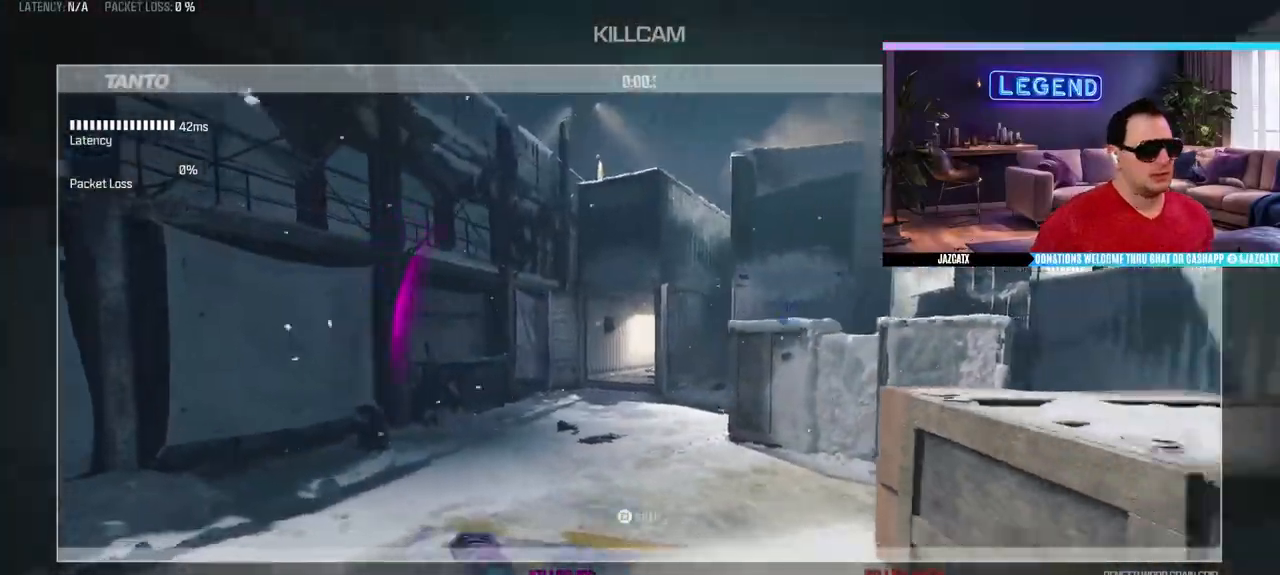
Gameplay with a controller (PlayStation layout); each line is a JSON object with the inputs held at the frame after it. "events" lists button and stick changes between this image and that frame as [ms after this image, input, new state], when the widget could be followed in between.
{"buttons": [], "left_stick": "up", "right_stick": "center", "events": [[100, "CROSS", "down"], [200, "CROSS", "up"], [333, "left_stick", "up"], [350, "L3", "down"], [483, "L3", "up"]]}
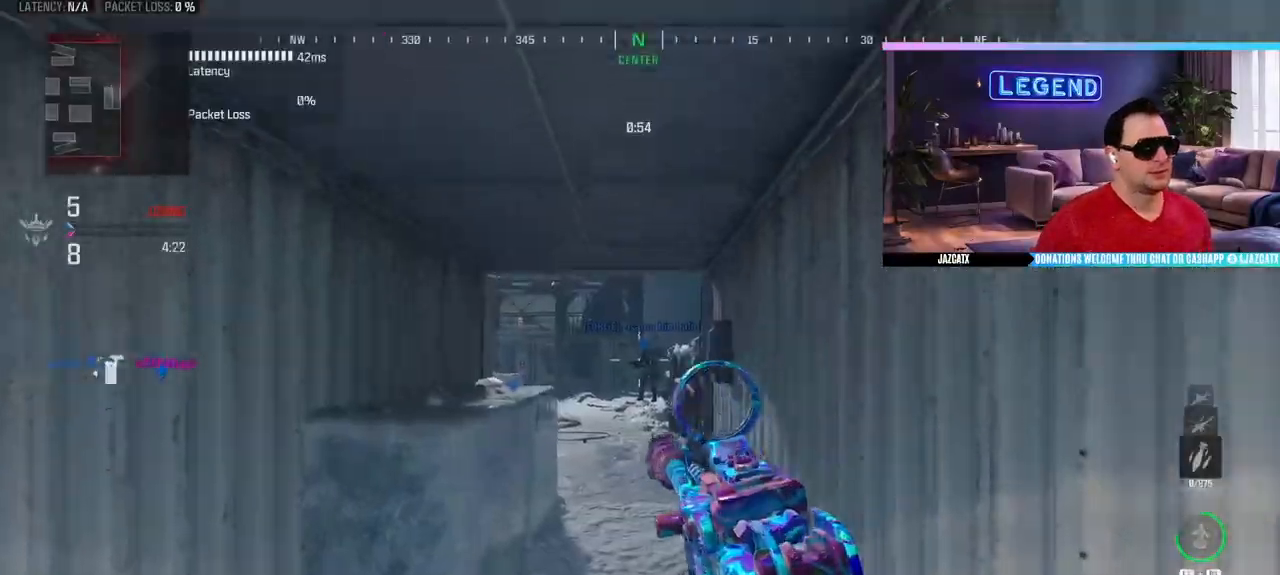
{"buttons": ["L3"], "left_stick": "up", "right_stick": "center", "events": [[50, "L3", "down"], [50, "left_stick", "right"], [167, "L3", "up"], [183, "left_stick", "up"], [217, "L3", "down"], [367, "L3", "up"], [417, "L3", "down"], [417, "SQUARE", "down"], [500, "SQUARE", "up"]]}
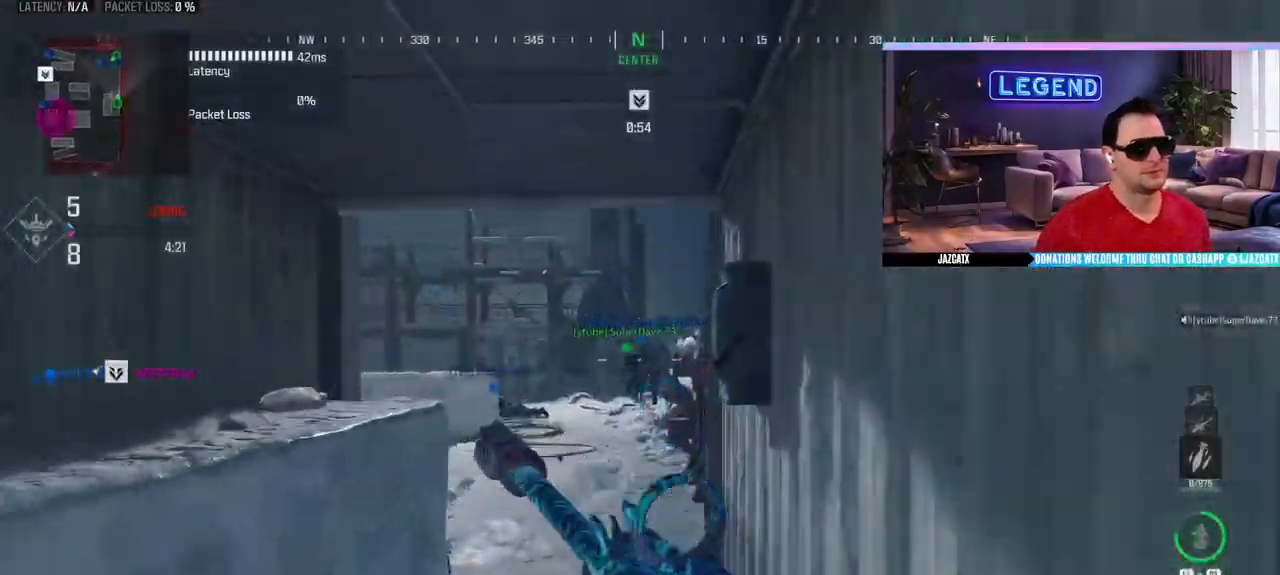
{"buttons": [], "left_stick": "up", "right_stick": "left", "events": [[67, "L3", "up"], [117, "L3", "down"], [133, "right_stick", "left"], [233, "right_stick", "center"], [283, "L3", "up"], [317, "TRIANGLE", "down"], [333, "L3", "down"], [400, "TRIANGLE", "up"], [483, "L3", "up"], [483, "right_stick", "left"]]}
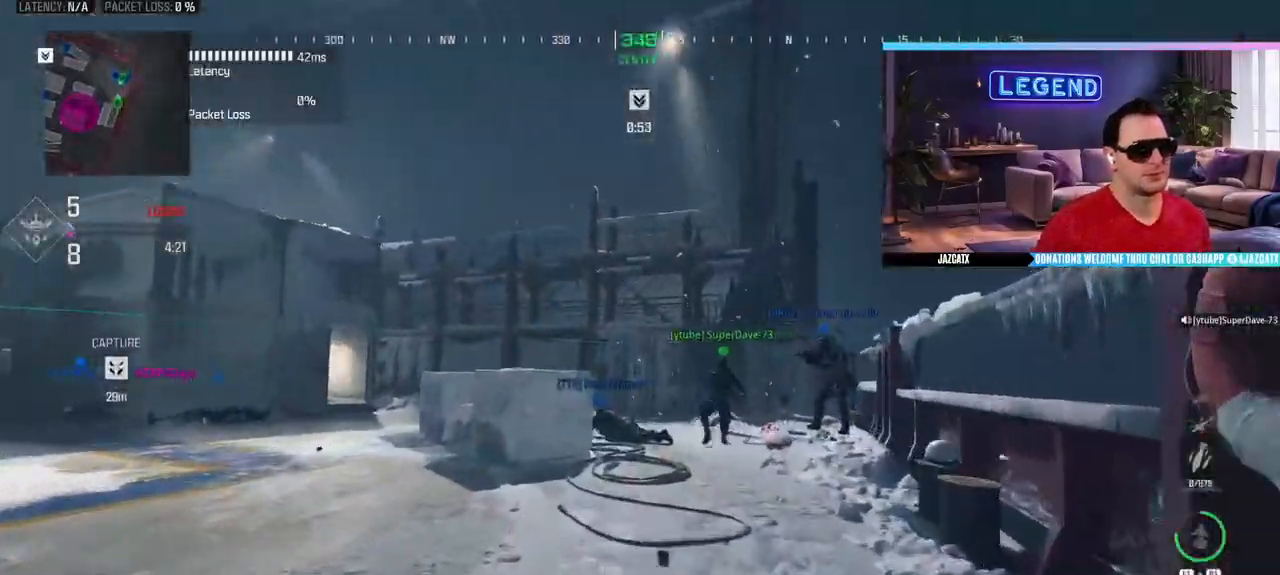
{"buttons": ["L3"], "left_stick": "up", "right_stick": "center", "events": [[33, "L3", "down"], [167, "right_stick", "center"], [200, "L3", "up"], [250, "L3", "down"], [267, "SQUARE", "down"], [350, "SQUARE", "up"], [400, "L3", "up"], [483, "L3", "down"]]}
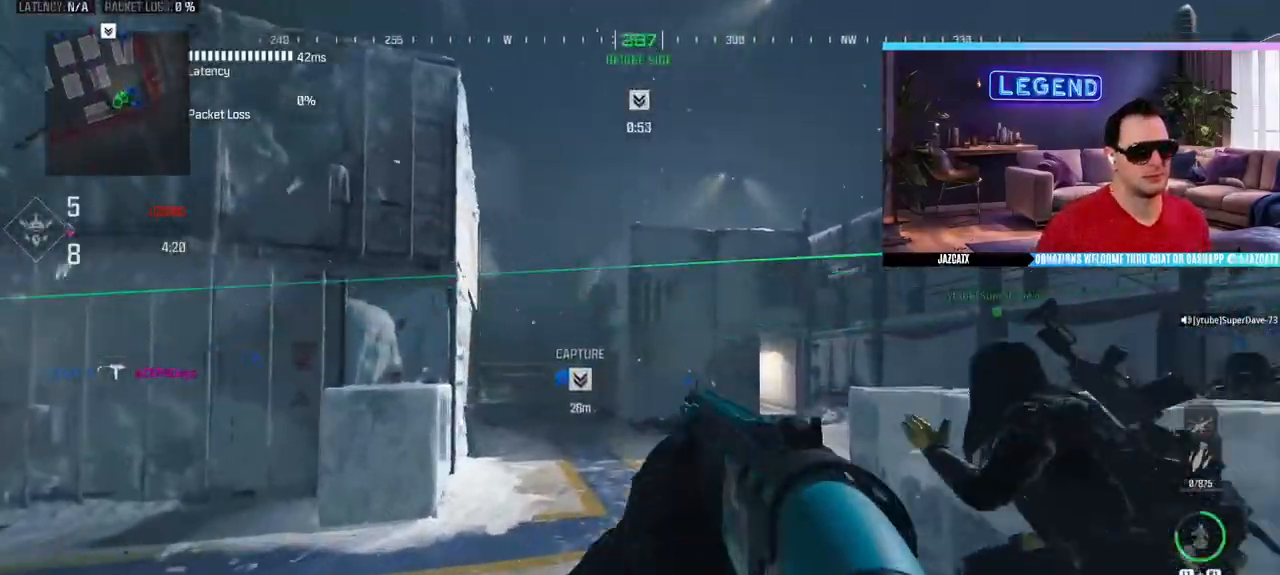
{"buttons": ["L3"], "left_stick": "up", "right_stick": "center", "events": [[133, "L3", "up"], [200, "L3", "down"], [317, "L3", "up"], [400, "L3", "down"]]}
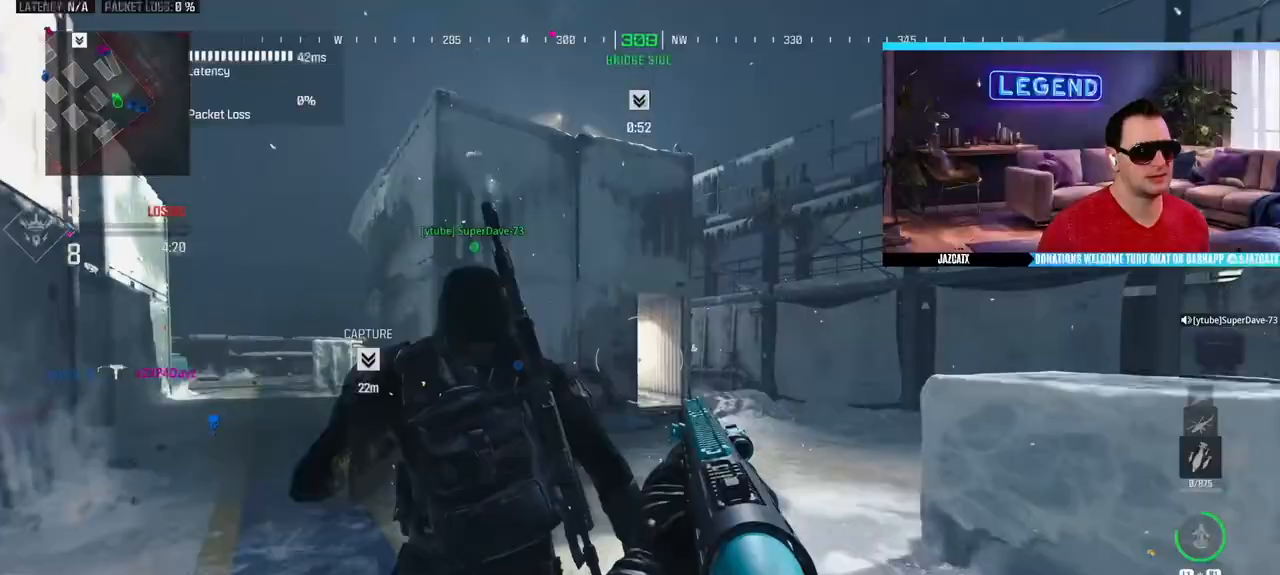
{"buttons": ["TRIANGLE"], "left_stick": "up", "right_stick": "center", "events": [[17, "TRIANGLE", "down"], [50, "L3", "up"], [133, "L3", "down"], [300, "L3", "up"], [367, "L3", "down"], [500, "L3", "up"]]}
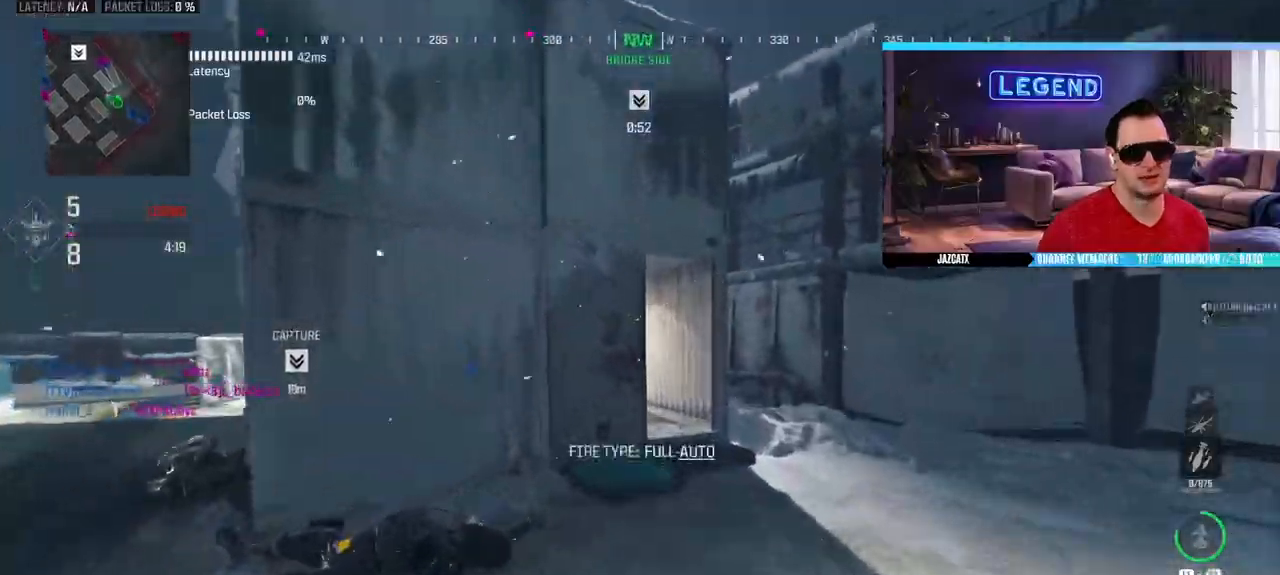
{"buttons": ["L3"], "left_stick": "up", "right_stick": "center", "events": [[83, "L3", "down"], [233, "L3", "up"], [283, "L3", "down"], [433, "L3", "up"], [433, "TRIANGLE", "up"], [500, "L3", "down"]]}
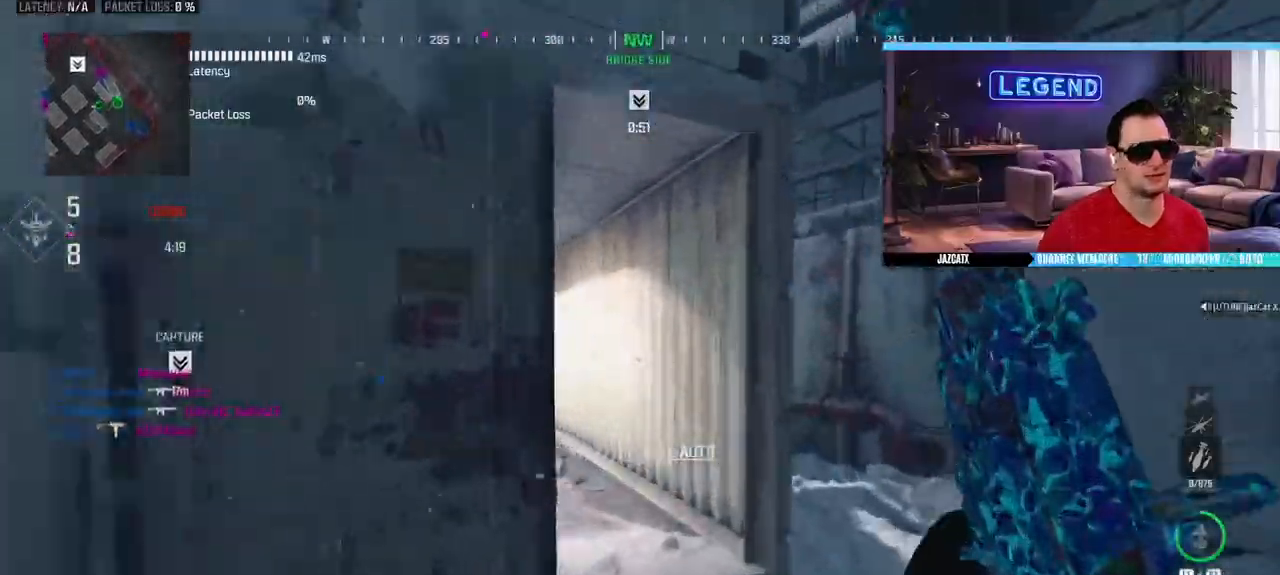
{"buttons": ["L3"], "left_stick": "up", "right_stick": "center", "events": [[33, "right_stick", "left"], [117, "right_stick", "center"], [150, "L3", "up"], [200, "L3", "down"], [233, "SQUARE", "down"], [317, "SQUARE", "up"], [350, "L3", "up"], [467, "L3", "down"]]}
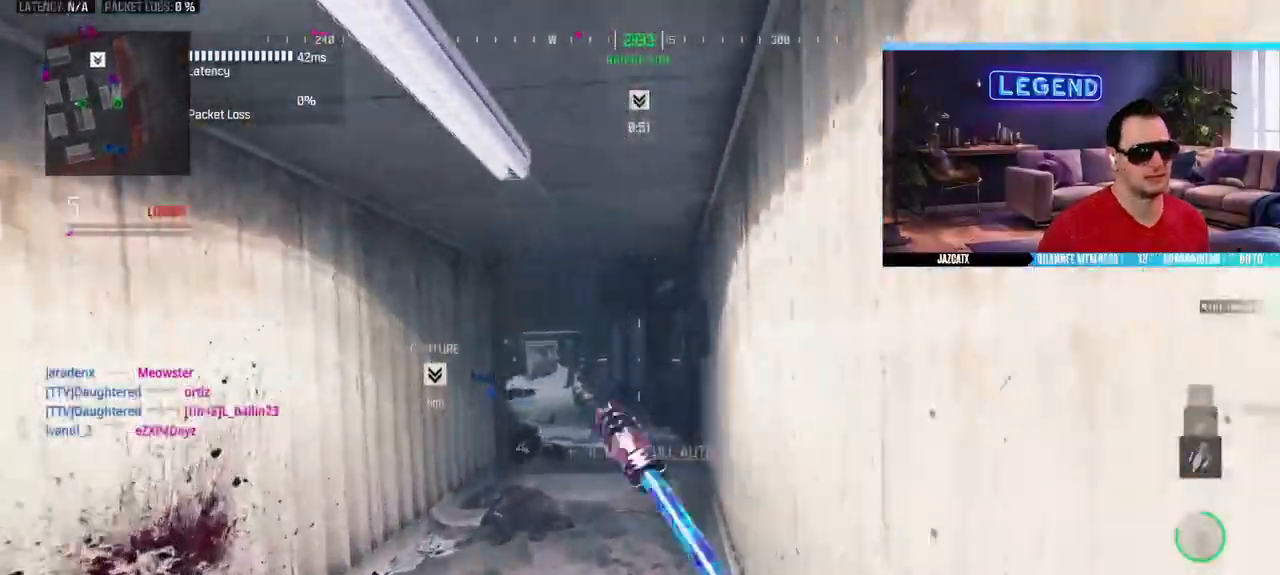
{"buttons": ["L3"], "left_stick": "up", "right_stick": "center", "events": [[83, "L3", "up"], [167, "L3", "down"], [300, "L3", "up"], [367, "L3", "down"]]}
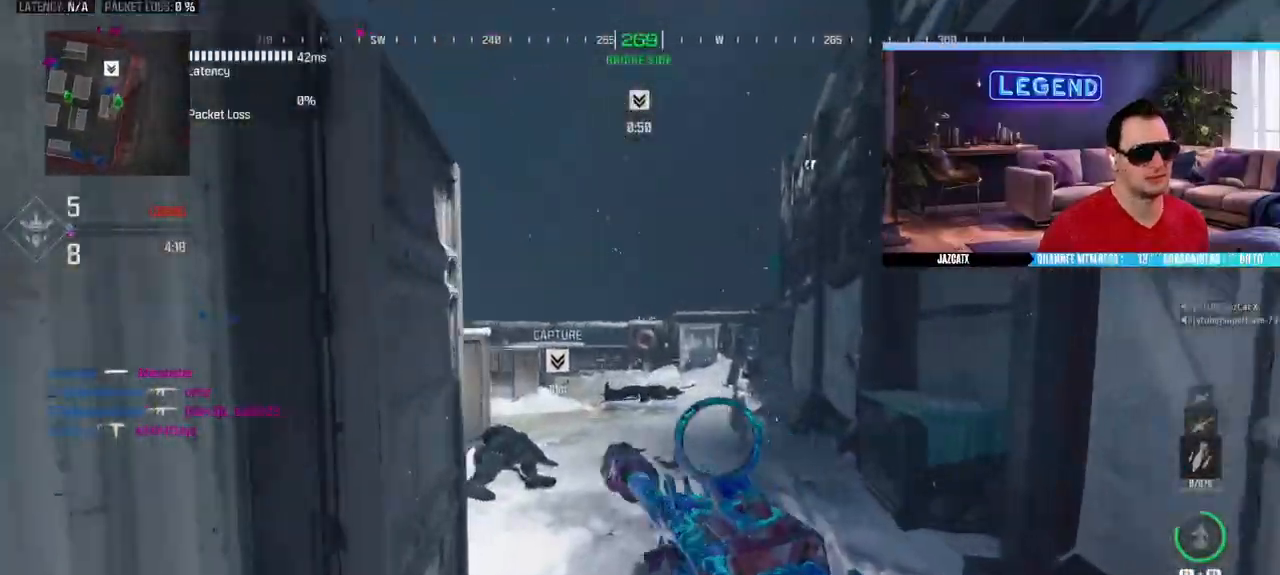
{"buttons": [], "left_stick": "up", "right_stick": "center", "events": [[17, "L3", "up"], [67, "L3", "down"], [233, "L3", "up"], [300, "L3", "down"], [300, "SQUARE", "down"], [383, "SQUARE", "up"], [433, "L3", "up"]]}
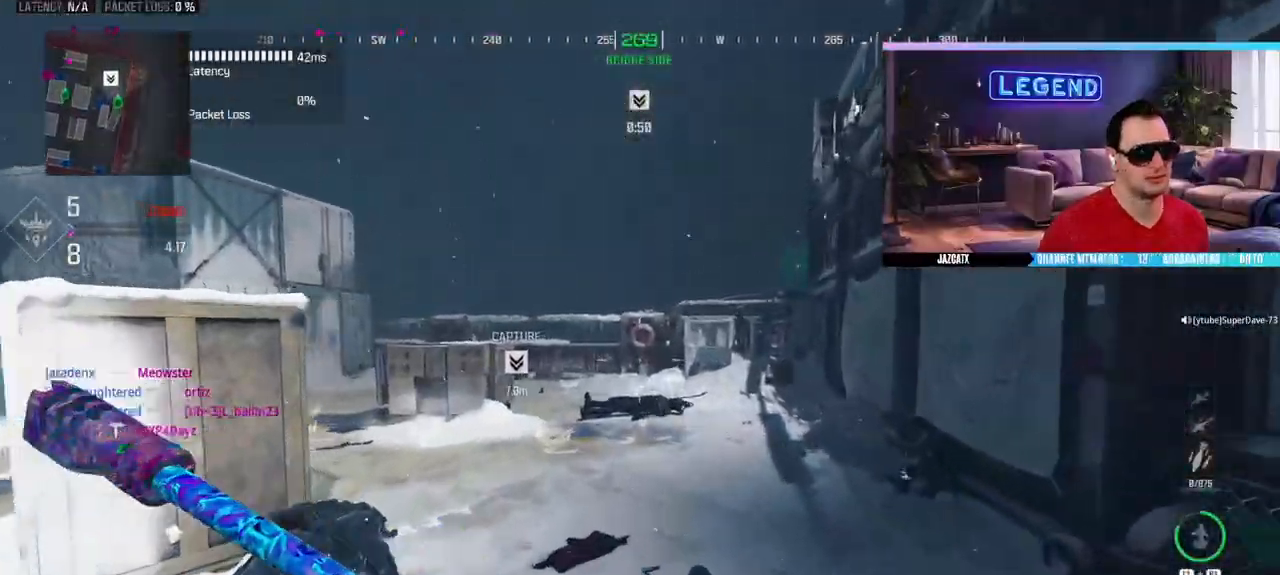
{"buttons": ["L3"], "left_stick": "up-right", "right_stick": "center", "events": [[17, "L3", "down"], [167, "L3", "up"], [250, "L3", "down"], [383, "L3", "up"], [433, "left_stick", "up-right"], [467, "L3", "down"]]}
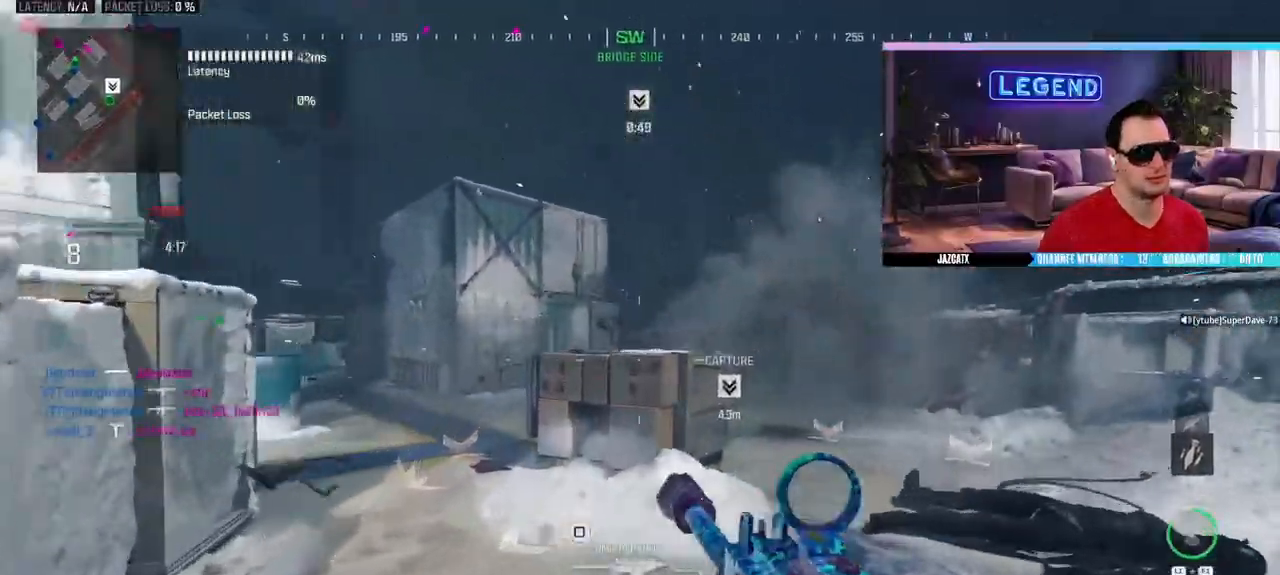
{"buttons": ["SQUARE", "L1"], "left_stick": "right", "right_stick": "center", "events": [[133, "left_stick", "right"], [167, "L3", "up"], [300, "L3", "down"], [300, "left_stick", "up-right"], [367, "SQUARE", "down"], [467, "L3", "up"], [467, "left_stick", "right"], [500, "L1", "down"]]}
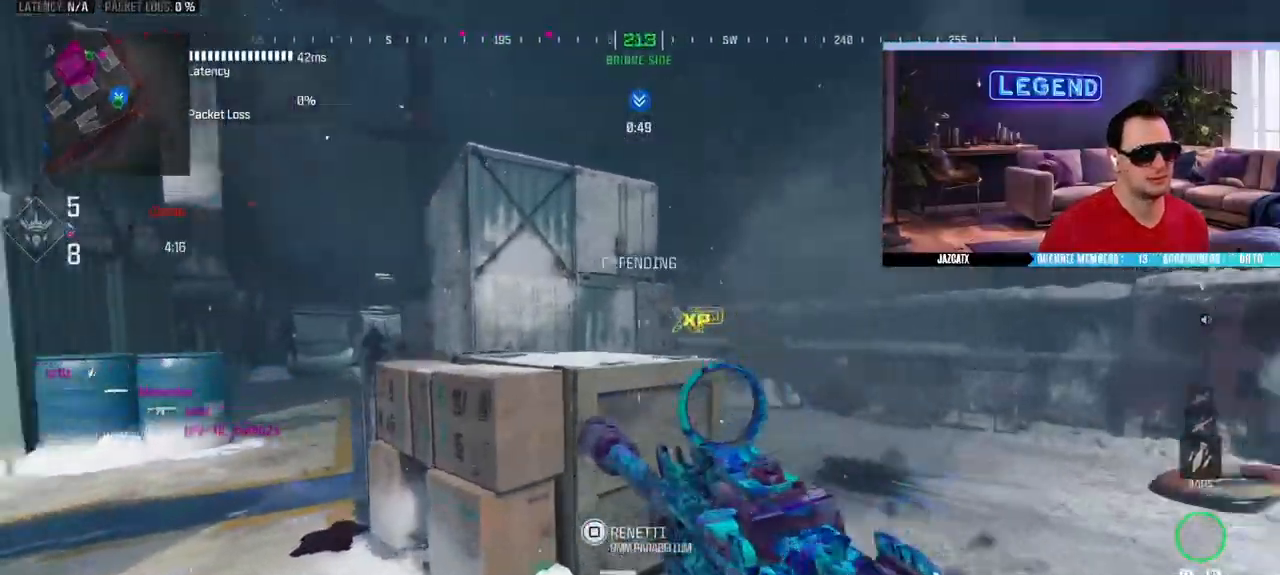
{"buttons": ["L2"], "left_stick": "down-left", "right_stick": "down", "events": [[67, "L1", "up"], [250, "left_stick", "up-right"], [283, "L3", "down"], [300, "SQUARE", "up"], [333, "CIRCLE", "down"], [450, "left_stick", "center"], [467, "L3", "up"], [483, "CIRCLE", "up"], [500, "L2", "down"], [500, "left_stick", "down-left"], [500, "right_stick", "down"]]}
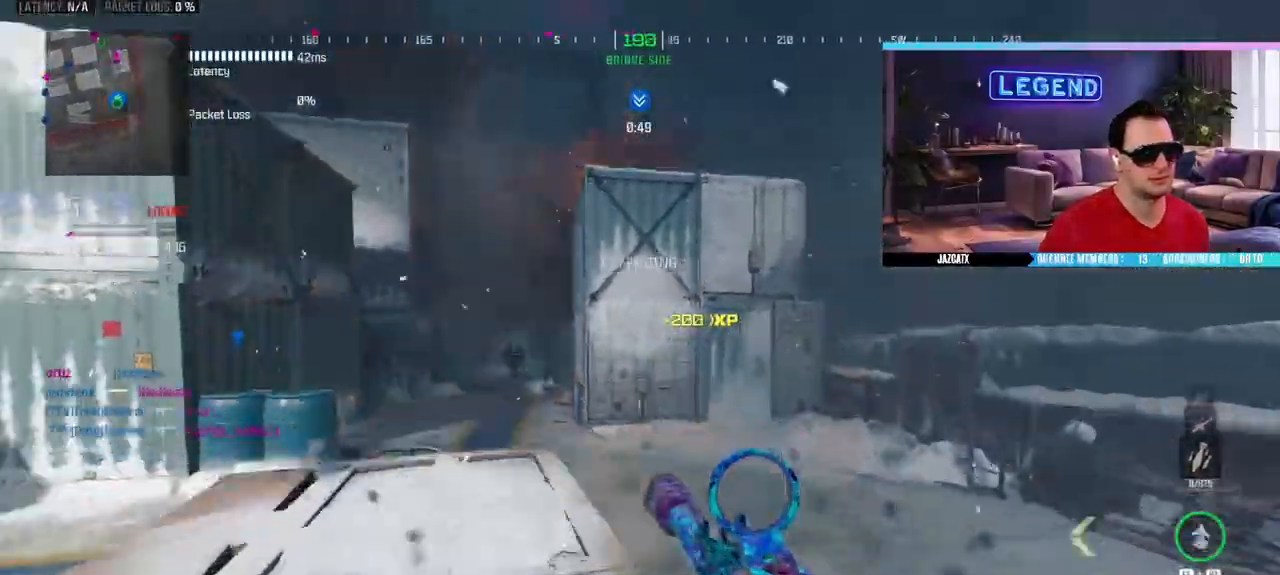
{"buttons": ["L2", "R2"], "left_stick": "left", "right_stick": "down", "events": [[100, "left_stick", "up"], [183, "R2", "down"], [267, "left_stick", "left"]]}
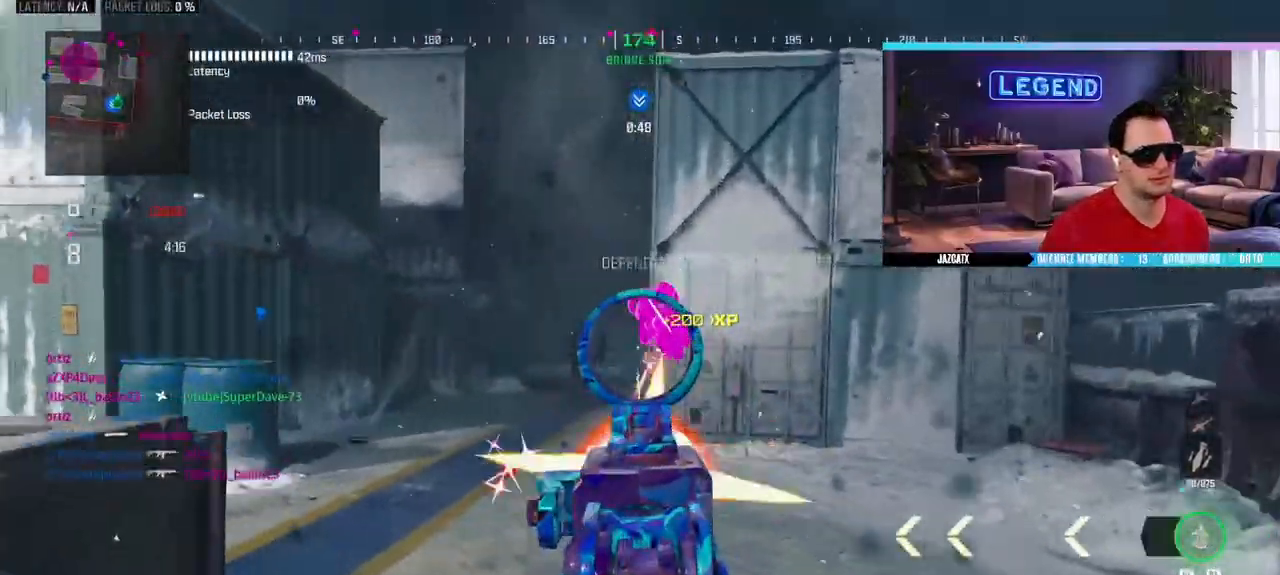
{"buttons": ["L2", "R2"], "left_stick": "left", "right_stick": "down", "events": []}
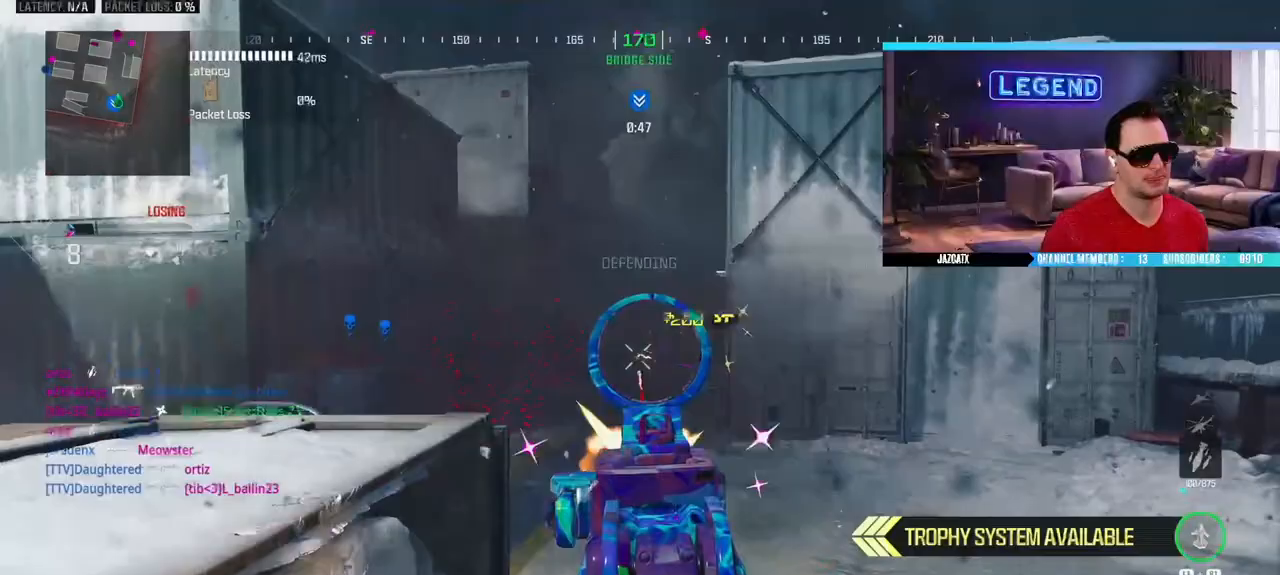
{"buttons": ["L2", "R2"], "left_stick": "left", "right_stick": "down", "events": []}
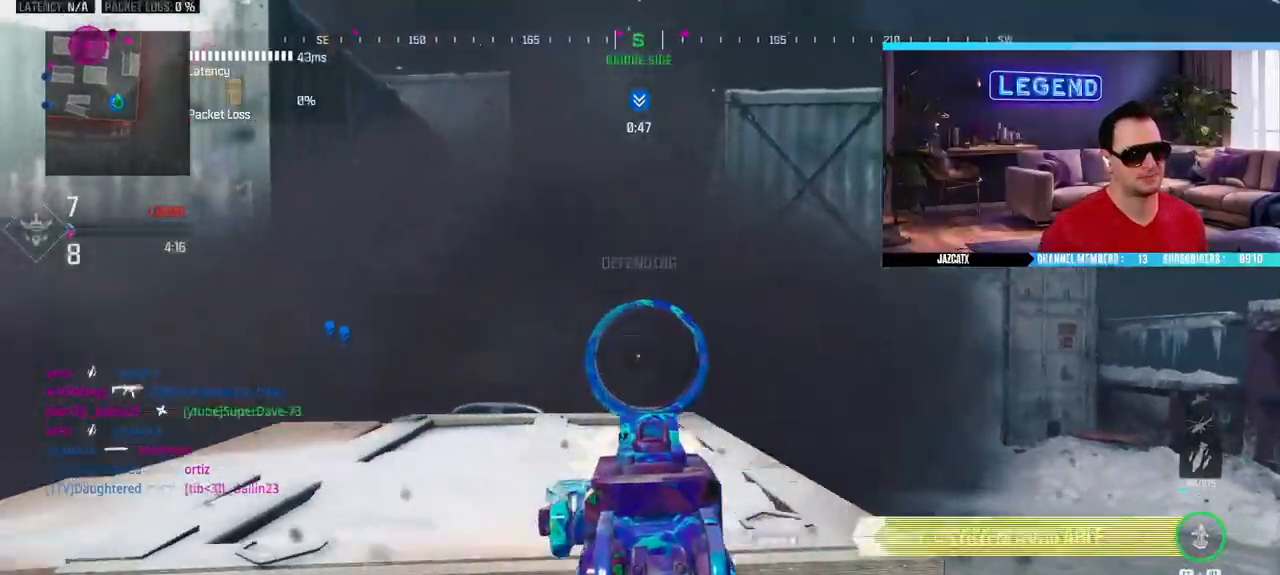
{"buttons": [], "left_stick": "down-left", "right_stick": "center"}
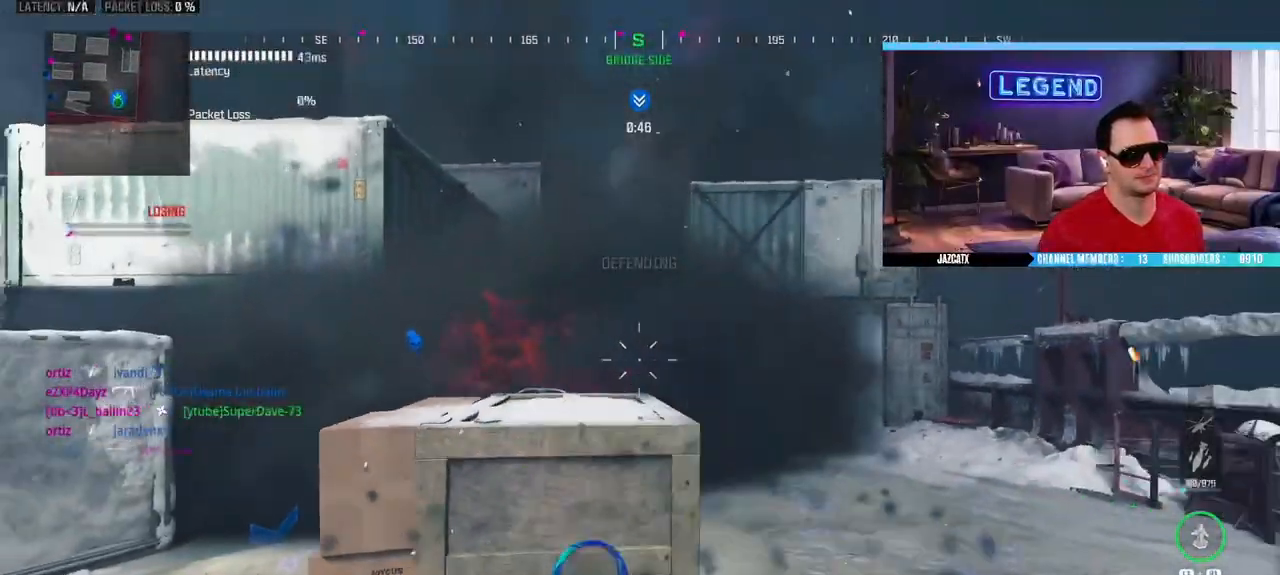
{"buttons": [], "left_stick": "center", "right_stick": "center", "events": [[17, "left_stick", "center"], [67, "left_stick", "up"], [283, "left_stick", "center"]]}
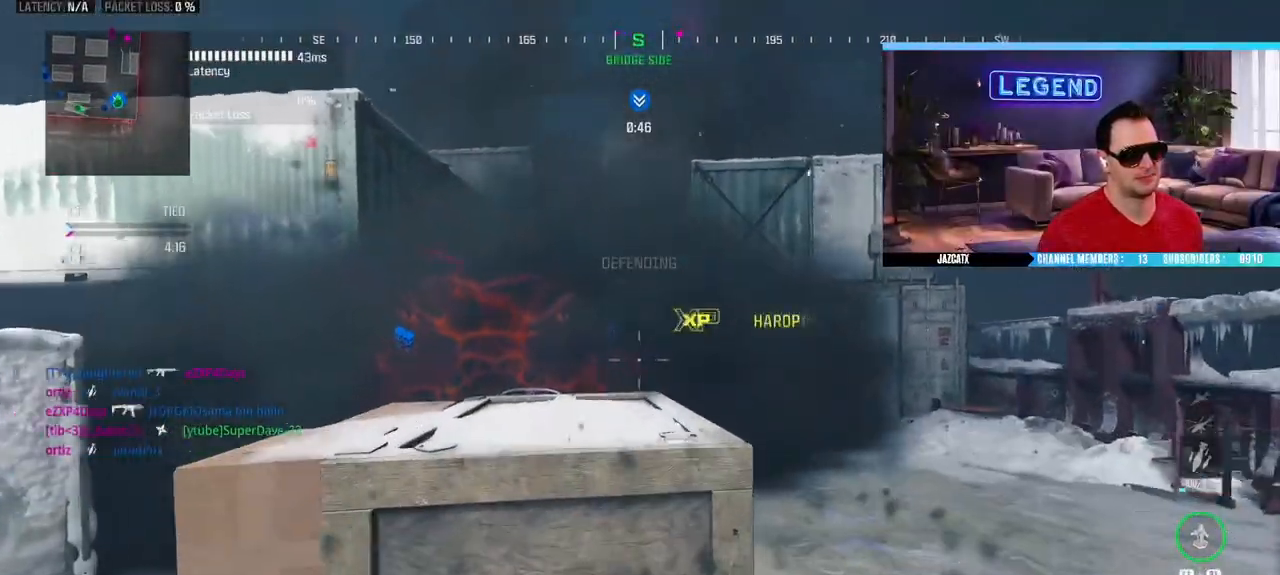
{"buttons": ["L1"], "left_stick": "up-left", "right_stick": "center", "events": [[167, "left_stick", "down-right"], [233, "L1", "down"], [283, "L1", "up"], [367, "L1", "down"], [367, "left_stick", "up"], [450, "L1", "up"], [483, "left_stick", "up-left"], [500, "L1", "down"]]}
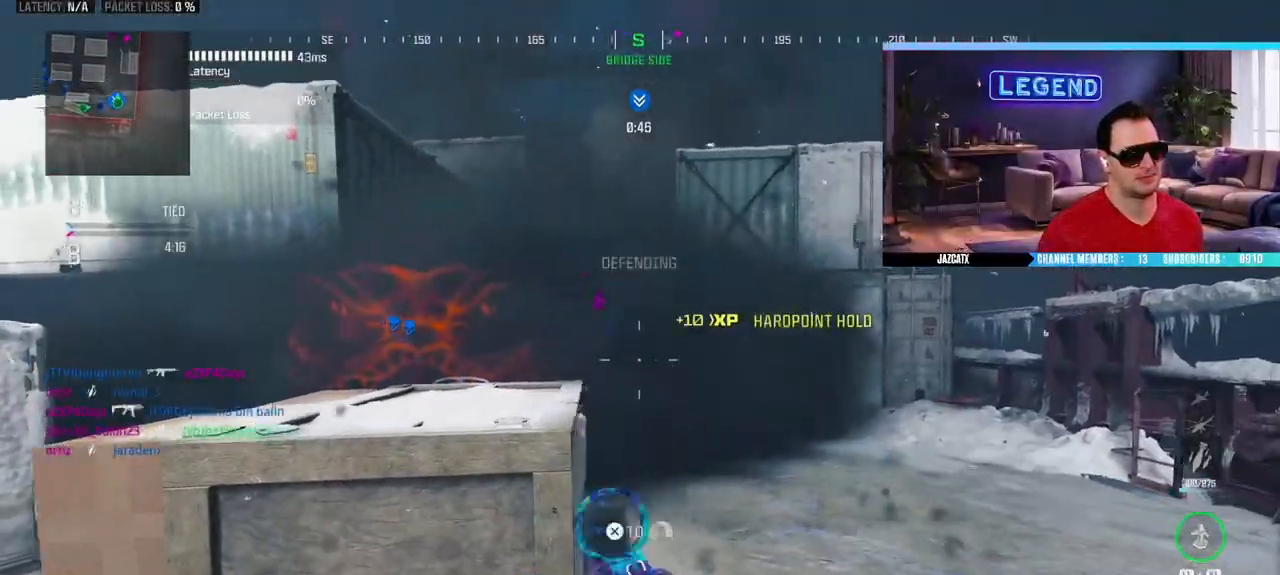
{"buttons": ["SQUARE"], "left_stick": "down-right", "right_stick": "center", "events": [[100, "L1", "up"], [133, "left_stick", "center"], [333, "left_stick", "up-left"], [417, "SQUARE", "down"], [483, "left_stick", "down-right"]]}
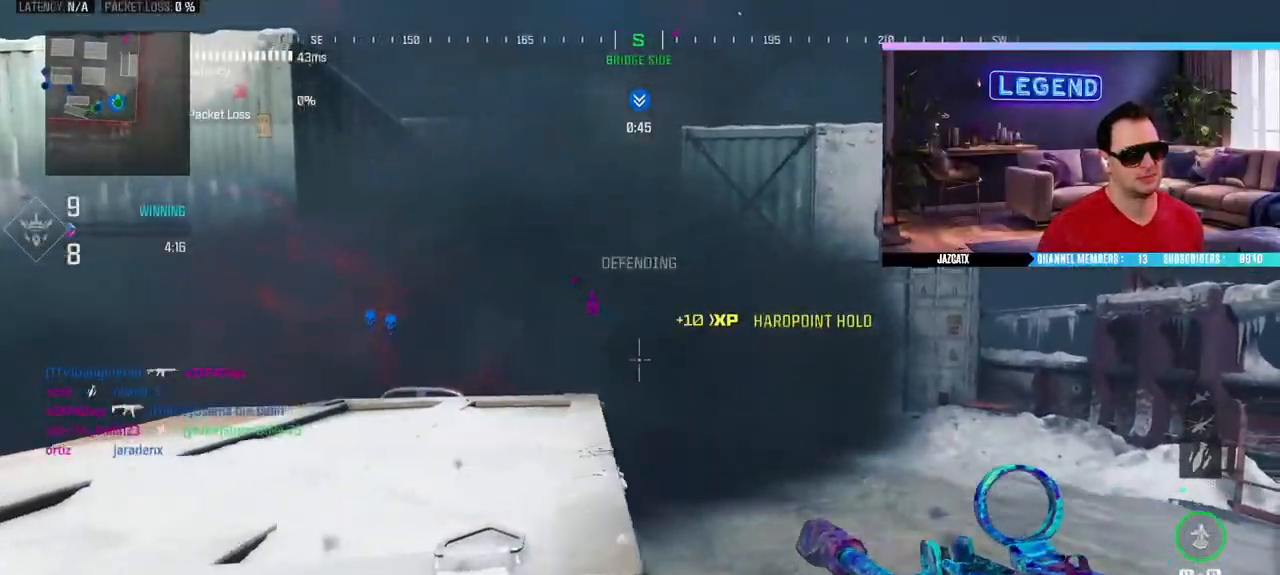
{"buttons": ["L1", "R1"], "left_stick": "right", "right_stick": "center", "events": [[17, "left_stick", "down"], [267, "left_stick", "down-left"], [350, "SQUARE", "up"], [417, "left_stick", "center"], [483, "L1", "down"], [483, "R1", "down"], [483, "left_stick", "right"]]}
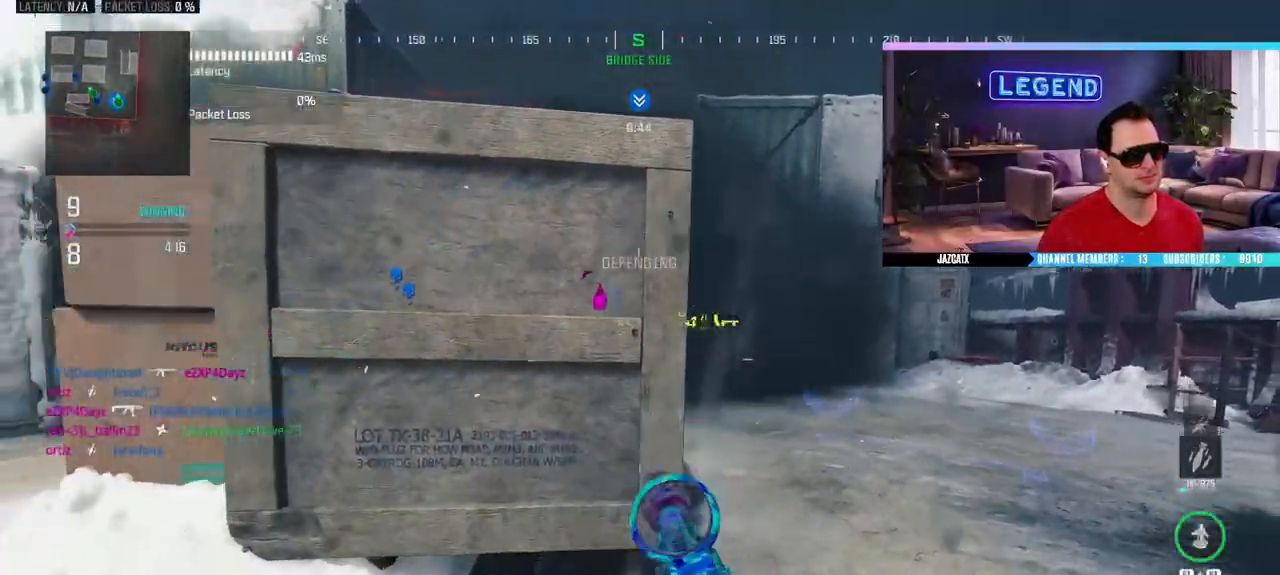
{"buttons": [], "left_stick": "center", "right_stick": "right", "events": [[67, "L1", "up"], [83, "R1", "up"], [117, "left_stick", "center"], [483, "right_stick", "right"]]}